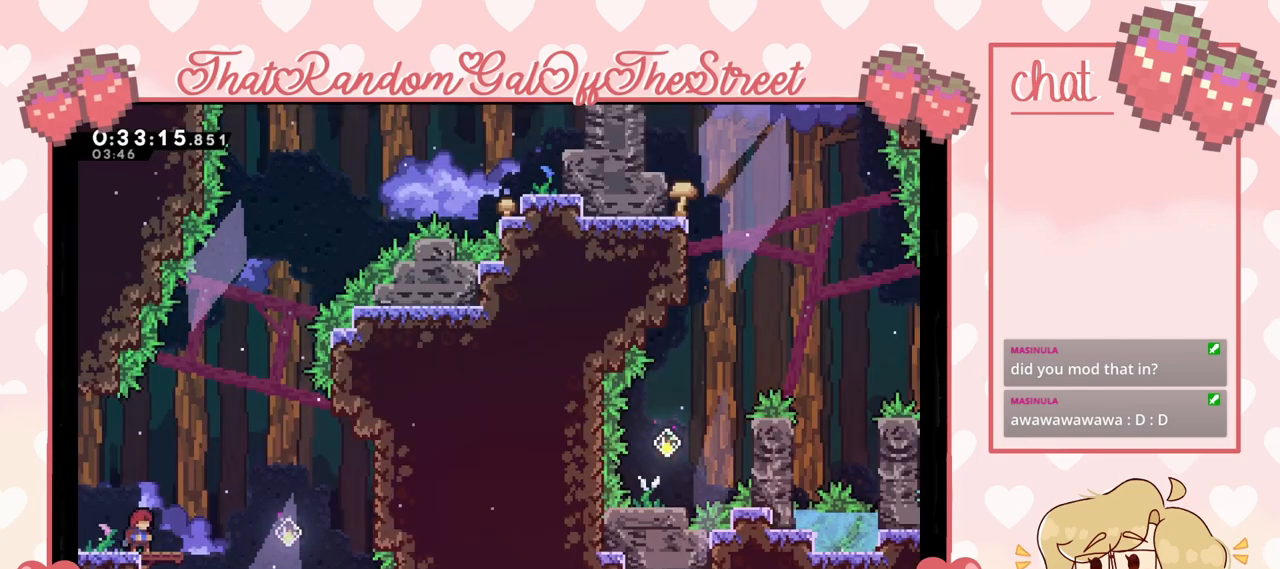
Gameplay with a controller (Xbox layout); each line is a JSON object with the inputs held at the frame after it. "events" lists button and stick changes between this image and that frame as [ms after this image, input, new state], when the widget could be followed in between.
{"buttons": [], "left_stick": "center", "right_stick": "center", "events": []}
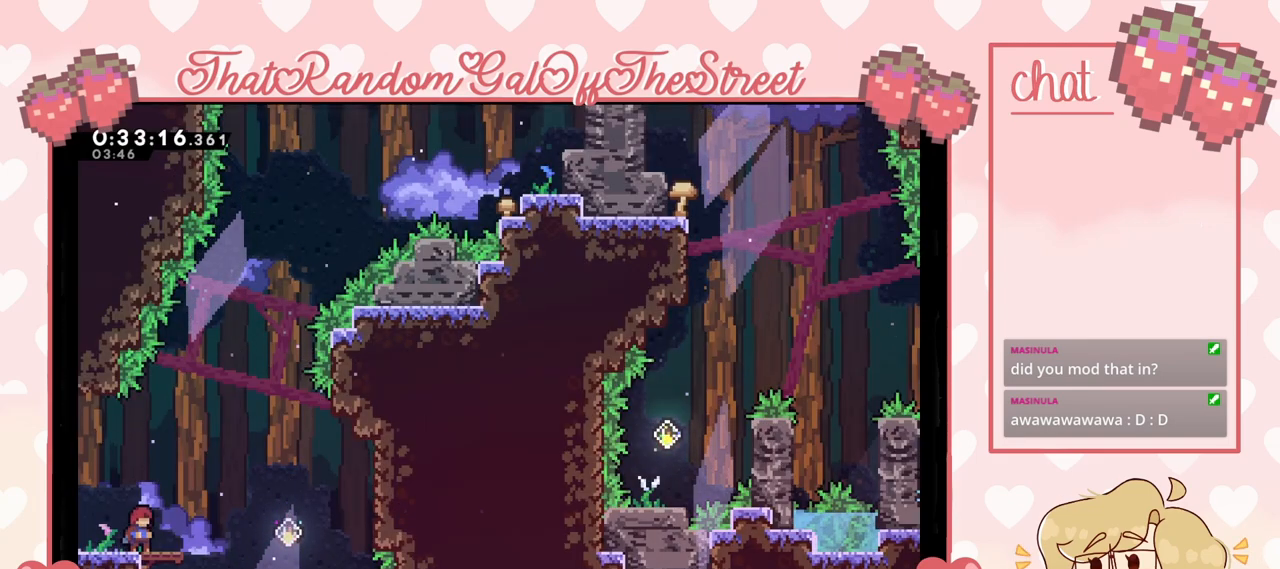
{"buttons": [], "left_stick": "center", "right_stick": "center", "events": []}
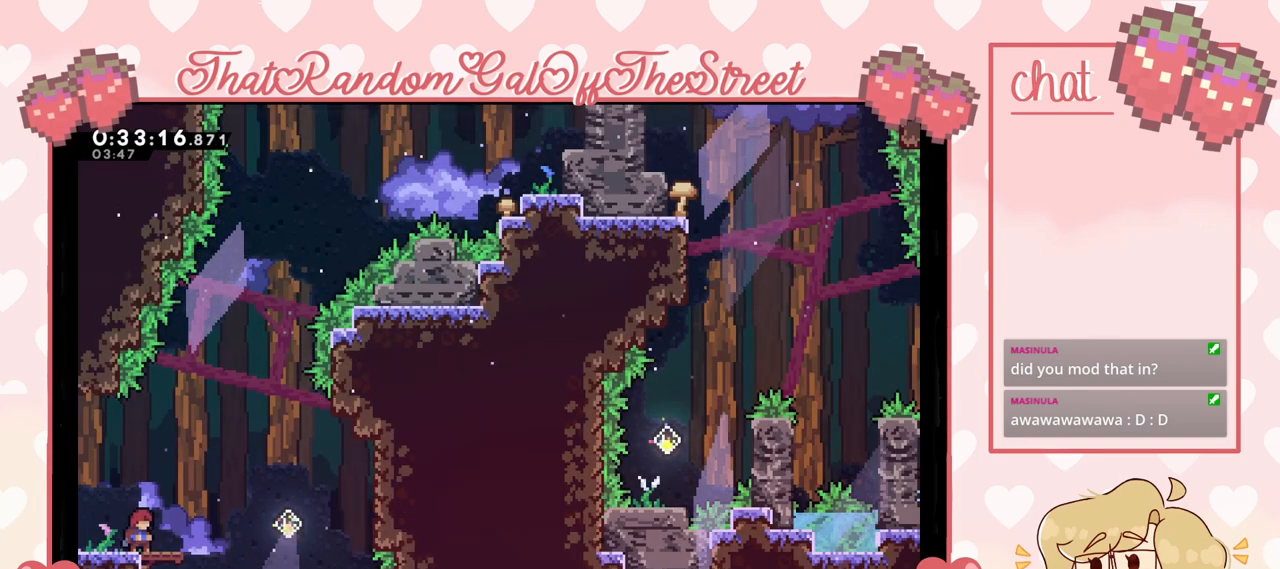
{"buttons": [], "left_stick": "center", "right_stick": "center", "events": []}
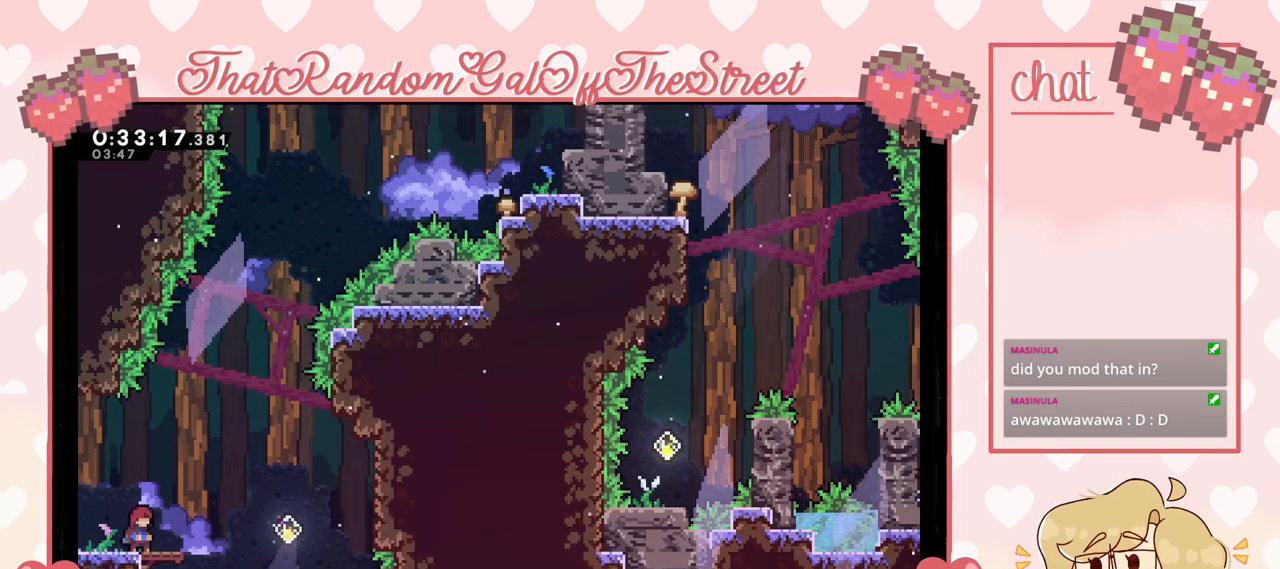
{"buttons": [], "left_stick": "center", "right_stick": "center", "events": []}
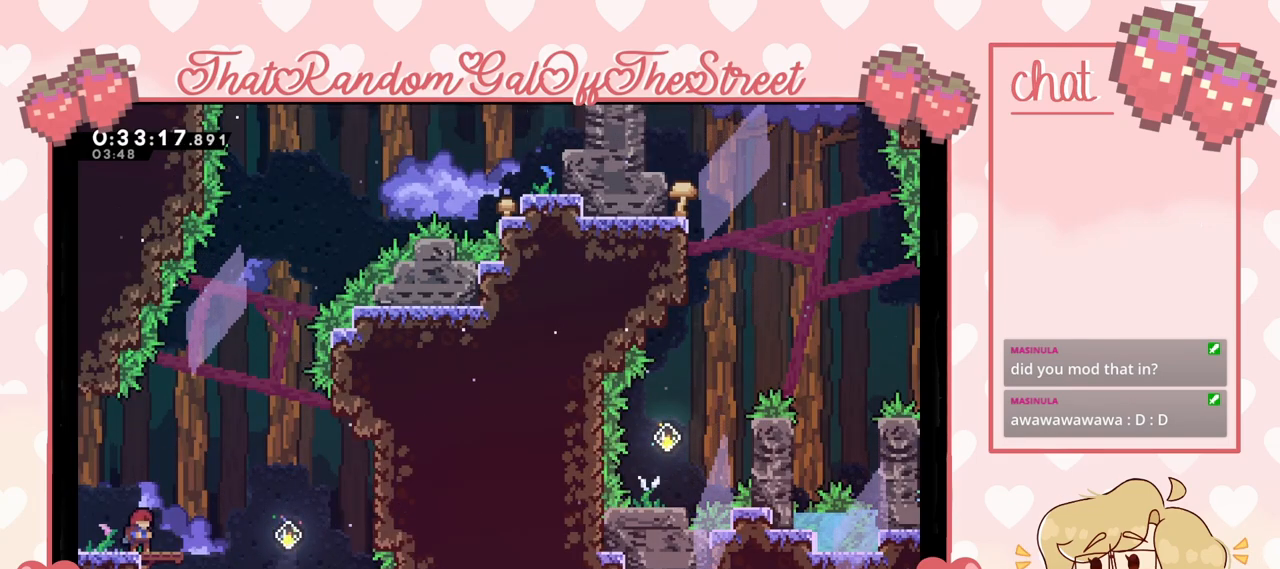
{"buttons": ["A"], "left_stick": "right", "right_stick": "center", "events": [[67, "left_stick", "right"], [267, "A", "down"]]}
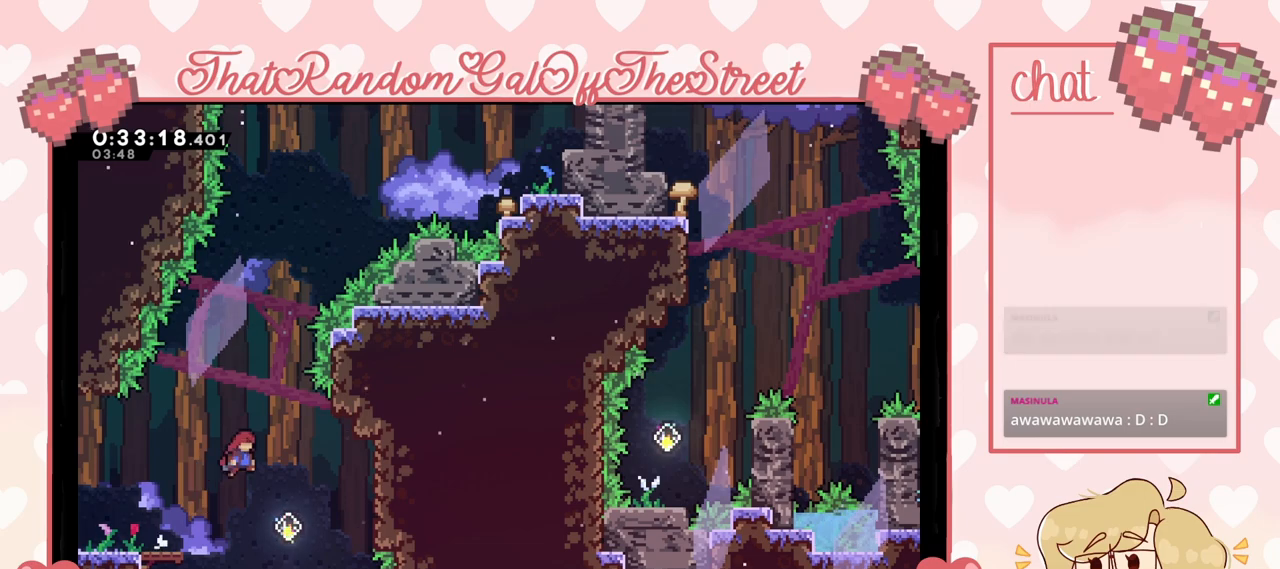
{"buttons": [], "left_stick": "up-right", "right_stick": "center", "events": [[67, "A", "up"], [200, "left_stick", "up-right"], [300, "X", "down"], [433, "X", "up"]]}
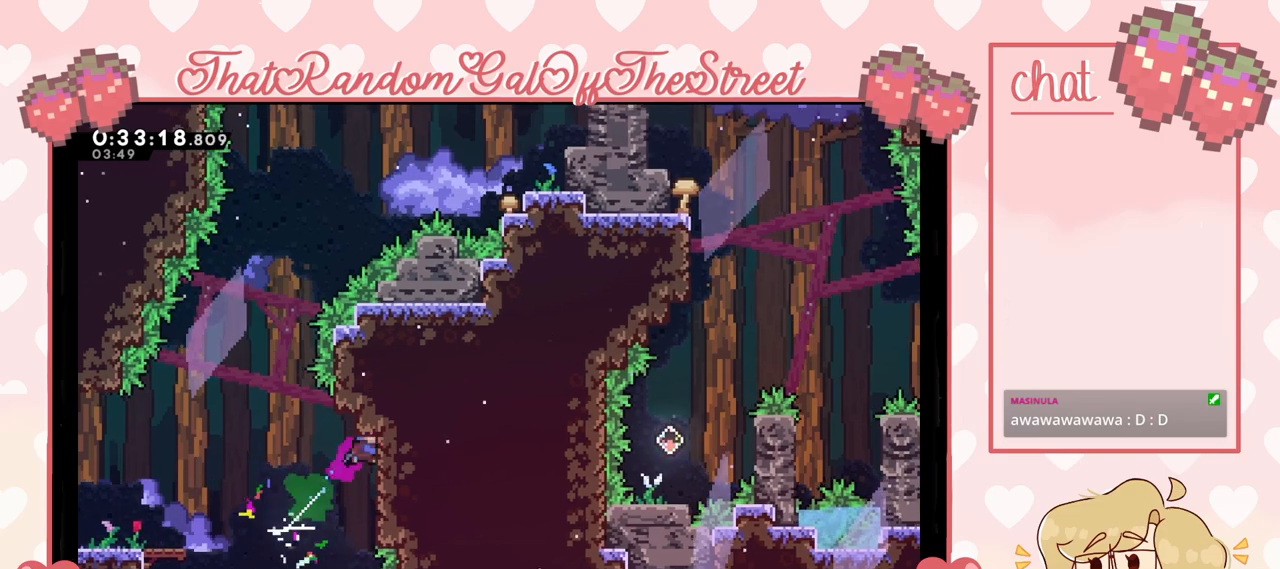
{"buttons": [], "left_stick": "up-right", "right_stick": "center", "events": []}
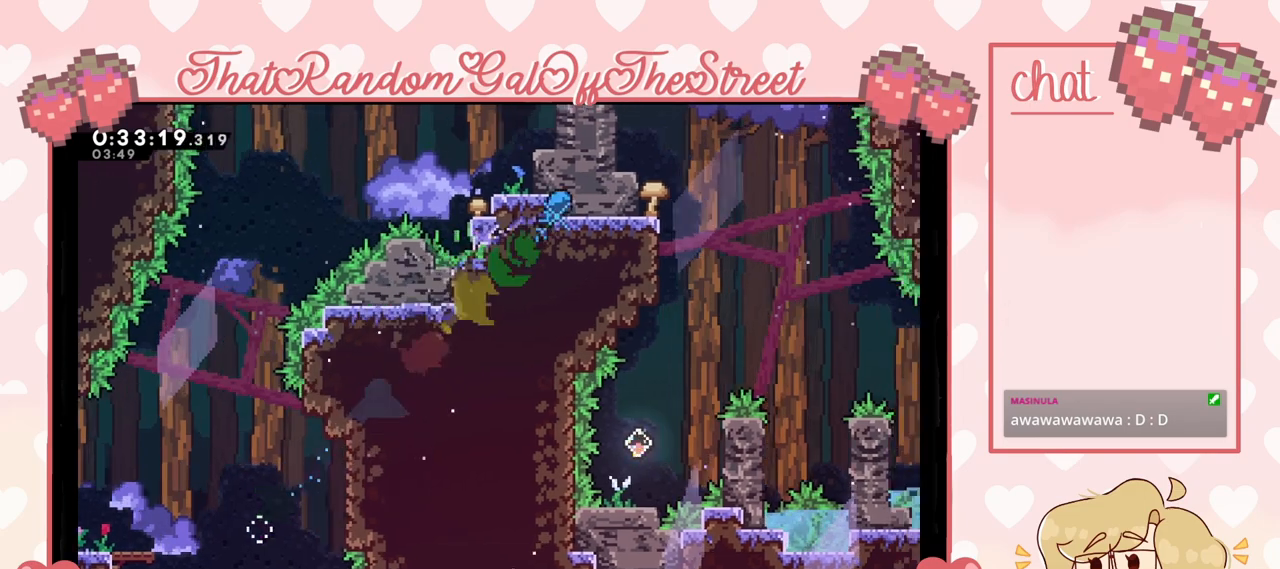
{"buttons": [], "left_stick": "center", "right_stick": "center", "events": [[400, "left_stick", "center"]]}
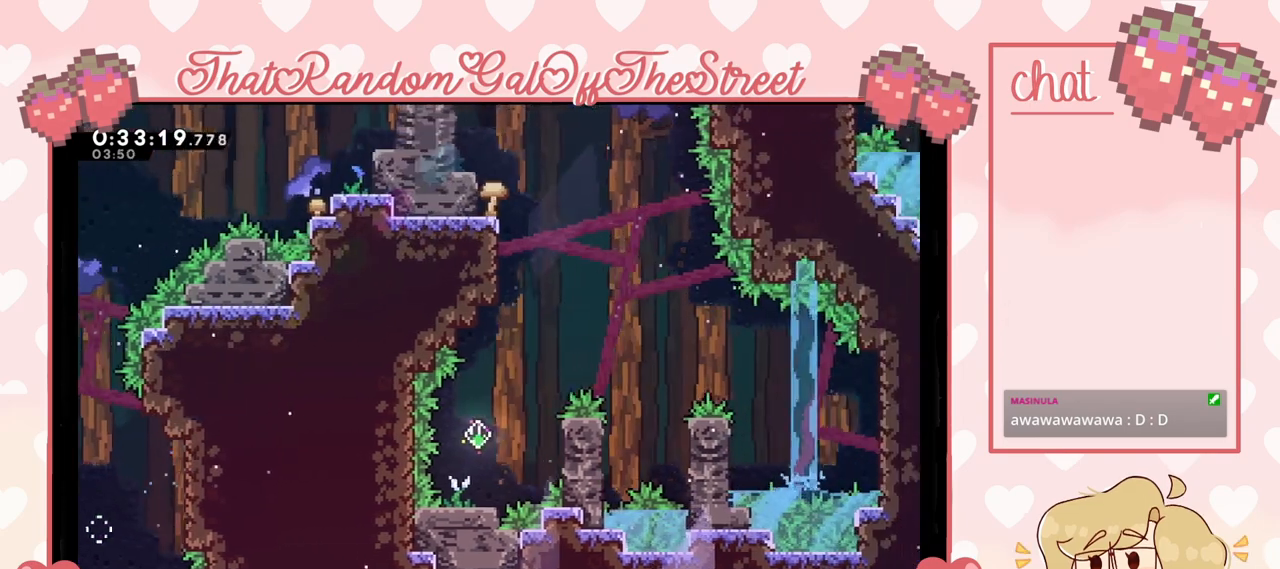
{"buttons": [], "left_stick": "center", "right_stick": "center", "events": [[200, "left_stick", "right"], [267, "left_stick", "center"], [333, "left_stick", "left"], [500, "left_stick", "center"]]}
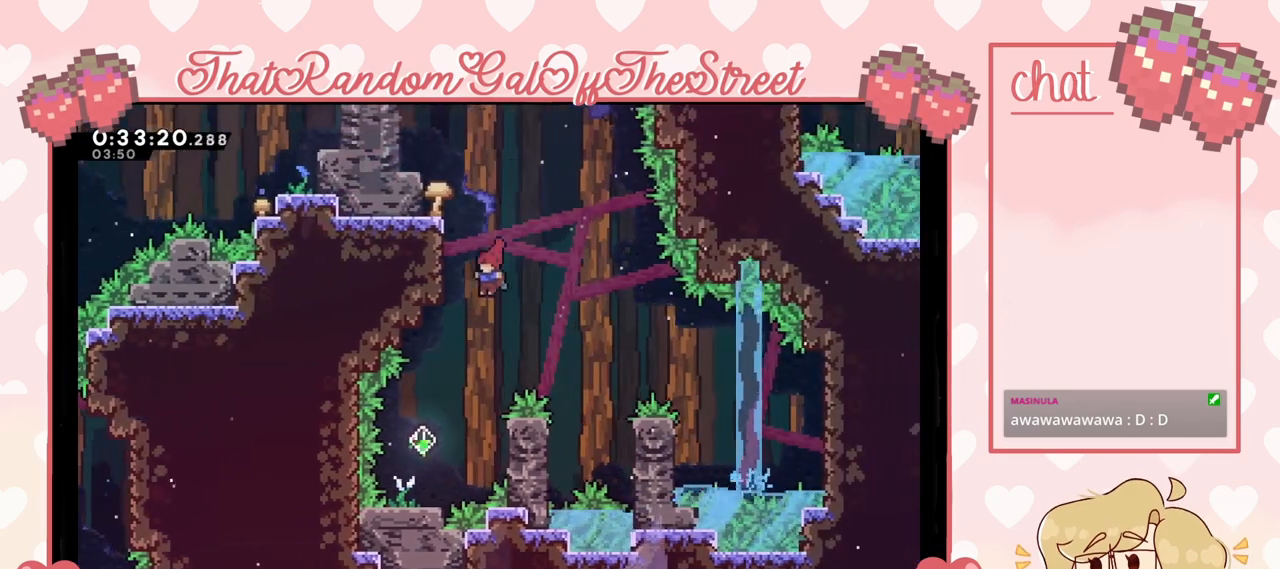
{"buttons": [], "left_stick": "center", "right_stick": "center", "events": [[100, "left_stick", "left"], [300, "left_stick", "center"]]}
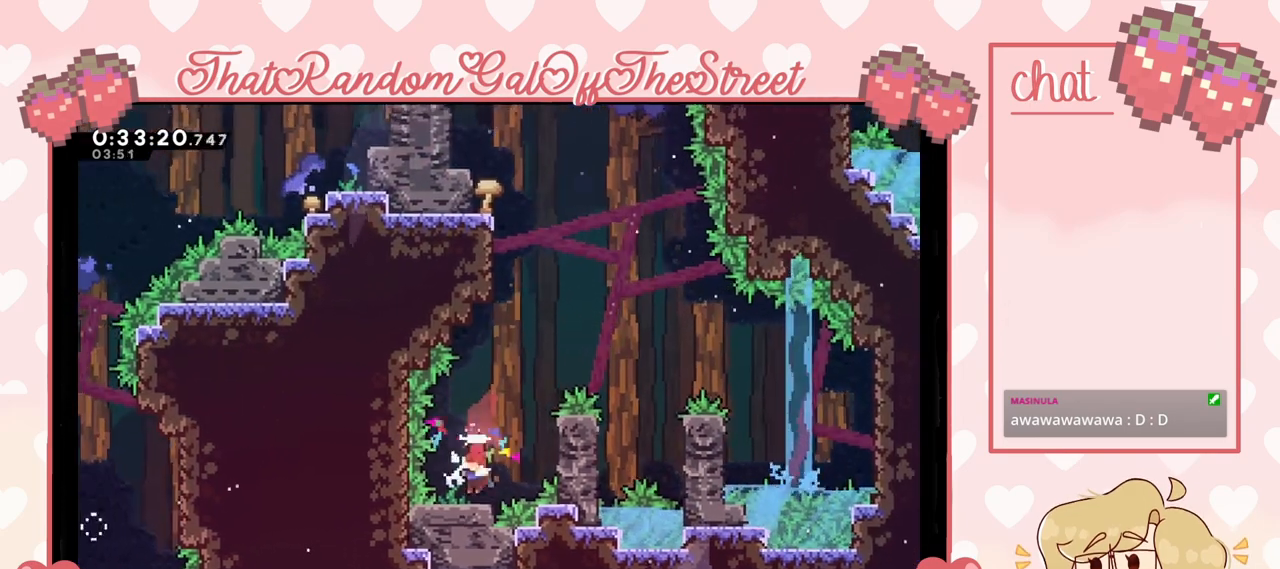
{"buttons": ["A", "L2"], "left_stick": "up-right", "right_stick": "center", "events": [[100, "left_stick", "right"], [167, "A", "down"], [333, "A", "up"], [400, "L2", "down"], [400, "left_stick", "up-right"], [500, "A", "down"]]}
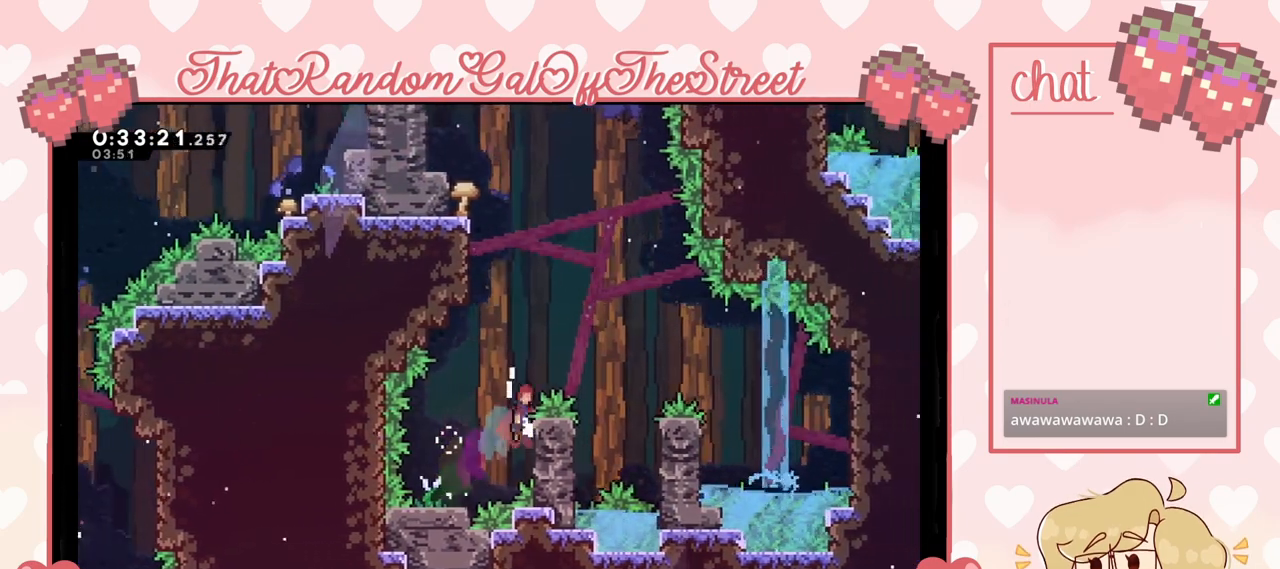
{"buttons": ["A"], "left_stick": "up-right", "right_stick": "center", "events": [[133, "L2", "up"]]}
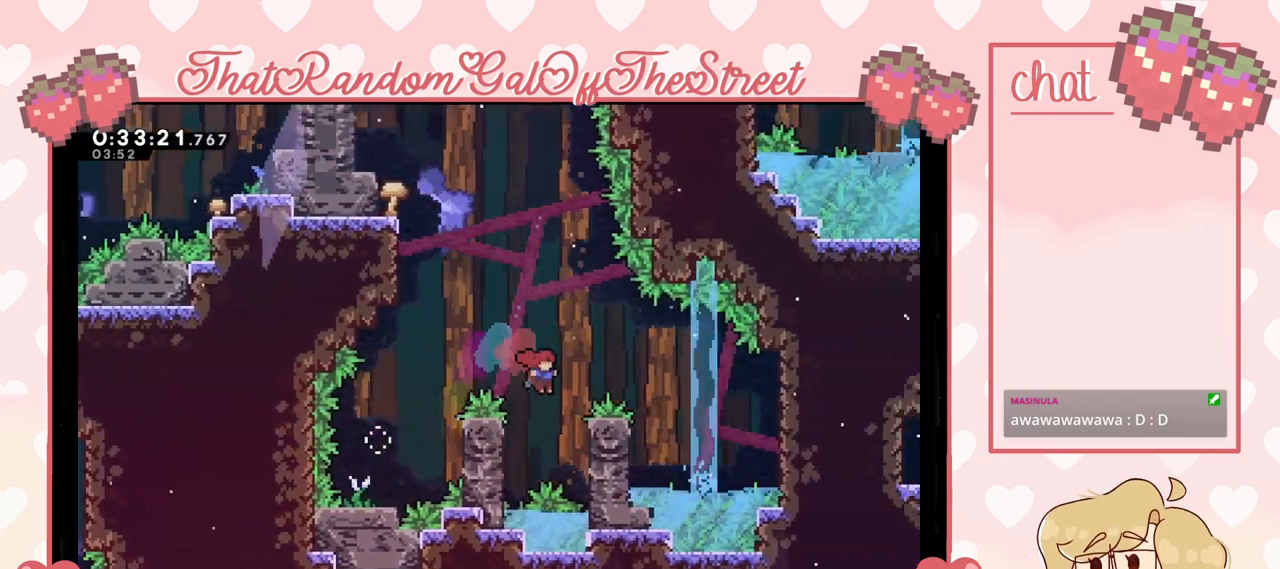
{"buttons": ["A"], "left_stick": "right", "right_stick": "center", "events": [[67, "L2", "down"], [233, "A", "up"], [367, "A", "down"], [500, "L2", "up"], [500, "left_stick", "right"]]}
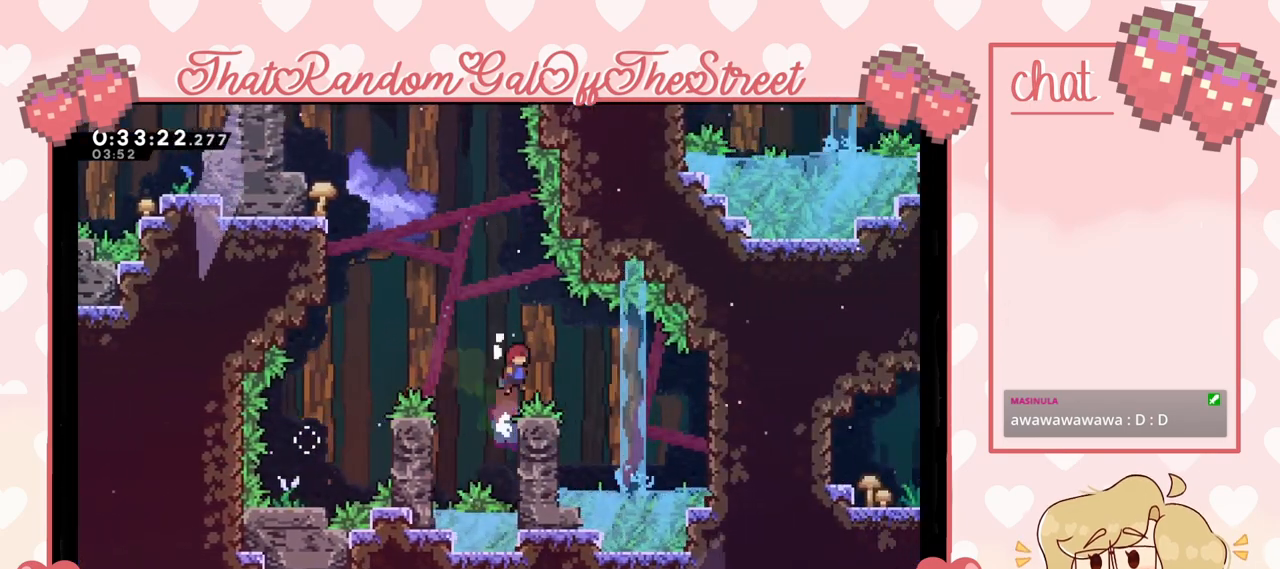
{"buttons": [], "left_stick": "right", "right_stick": "center", "events": [[300, "A", "up"]]}
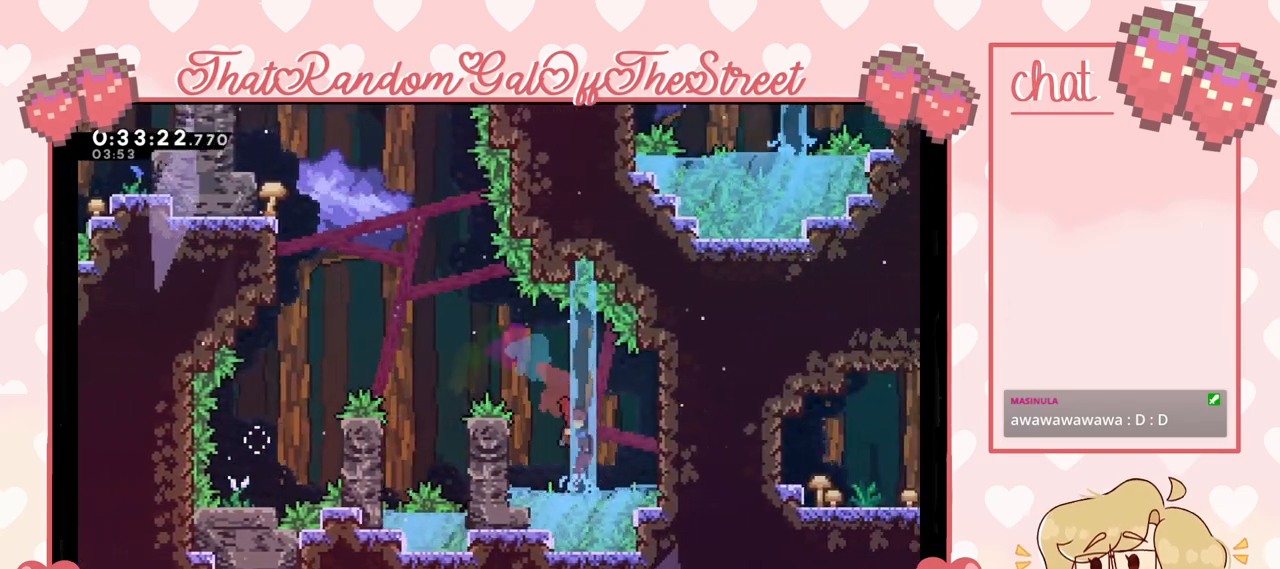
{"buttons": [], "left_stick": "right", "right_stick": "center", "events": [[33, "X", "down"], [100, "X", "up"]]}
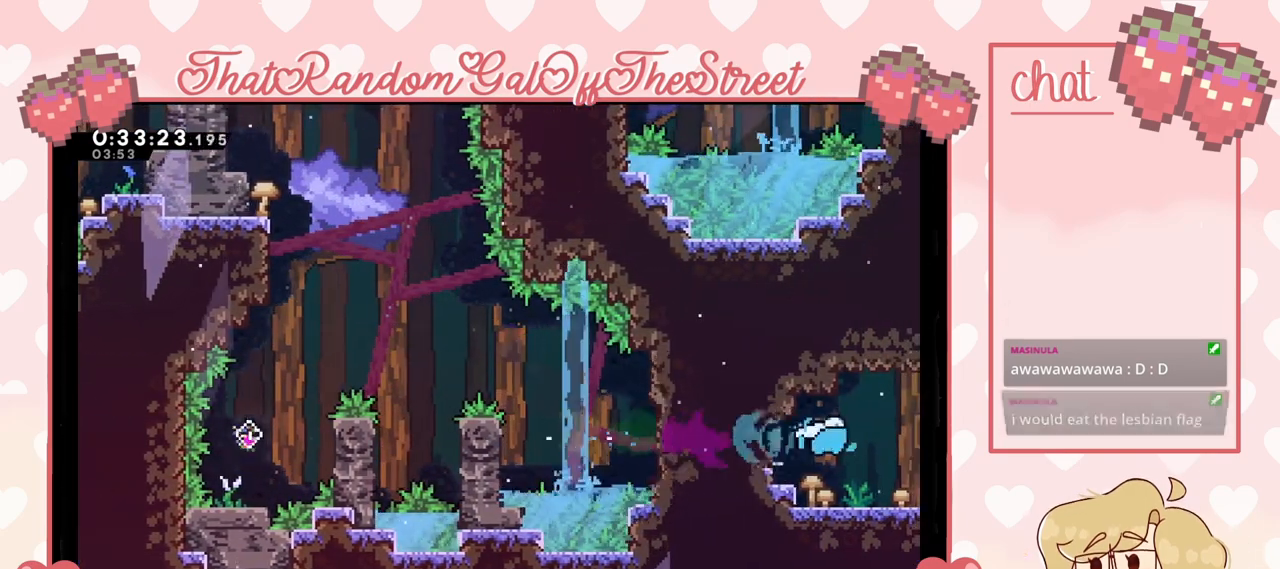
{"buttons": [], "left_stick": "right", "right_stick": "center", "events": []}
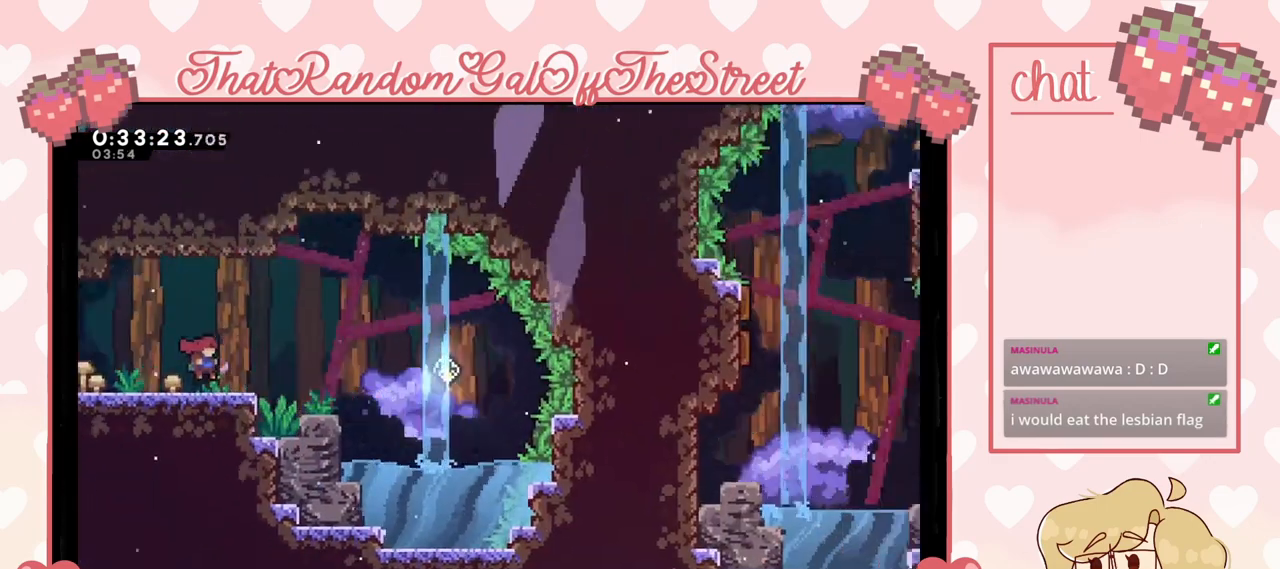
{"buttons": [], "left_stick": "right", "right_stick": "center", "events": [[167, "left_stick", "center"], [400, "left_stick", "right"]]}
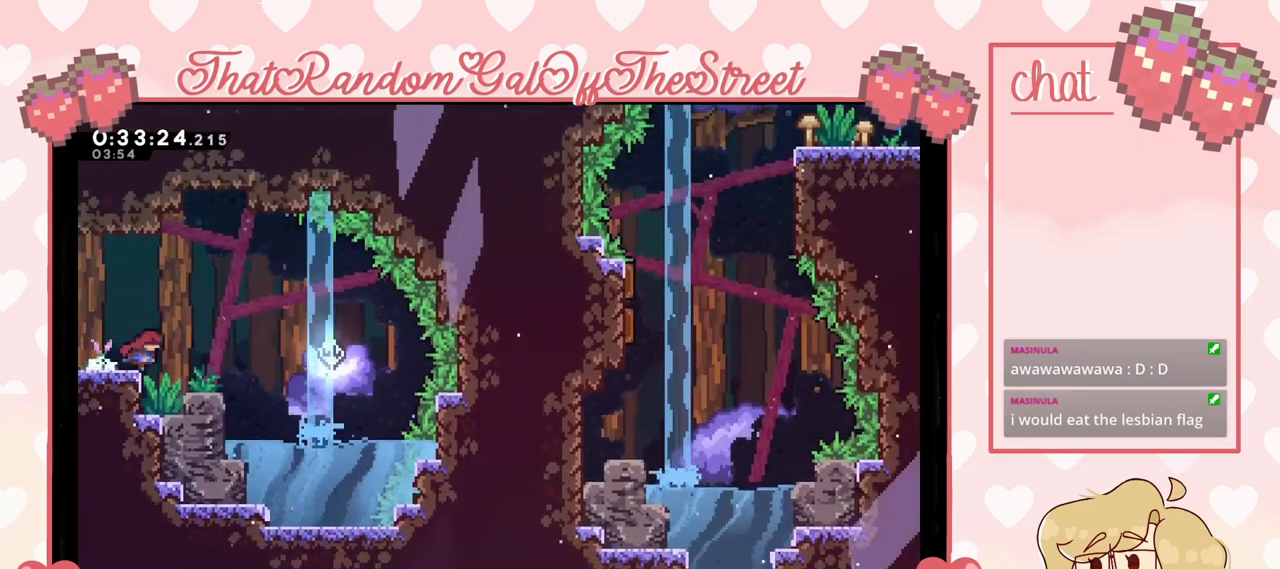
{"buttons": ["A"], "left_stick": "center", "right_stick": "center", "events": [[67, "left_stick", "center"], [267, "A", "down"]]}
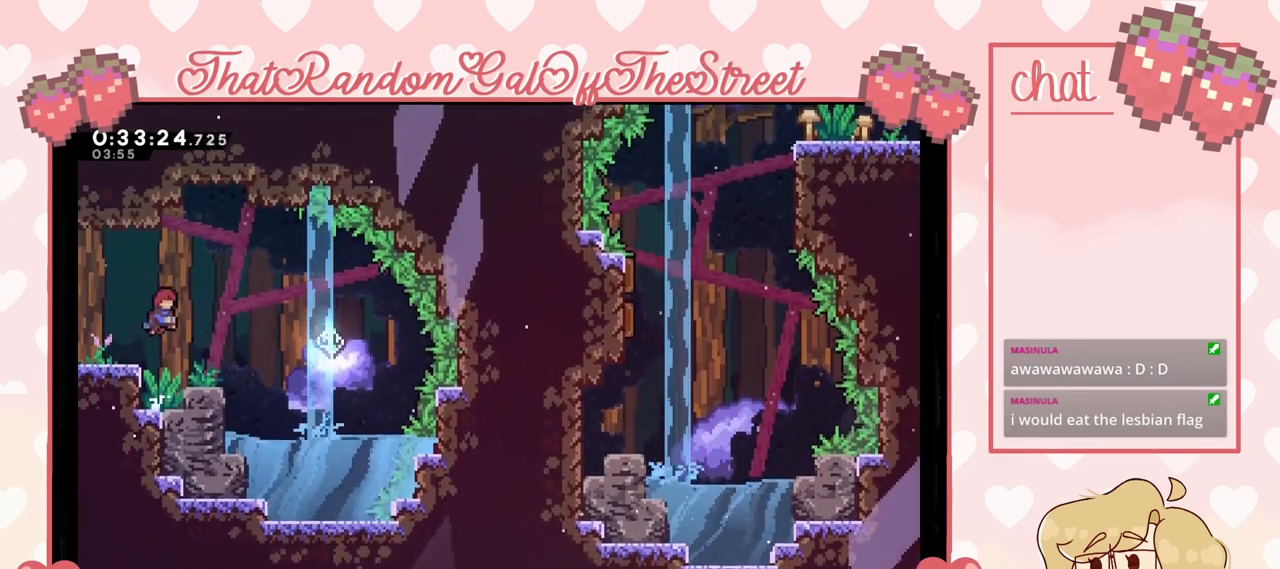
{"buttons": [], "left_stick": "center", "right_stick": "center", "events": [[200, "A", "up"]]}
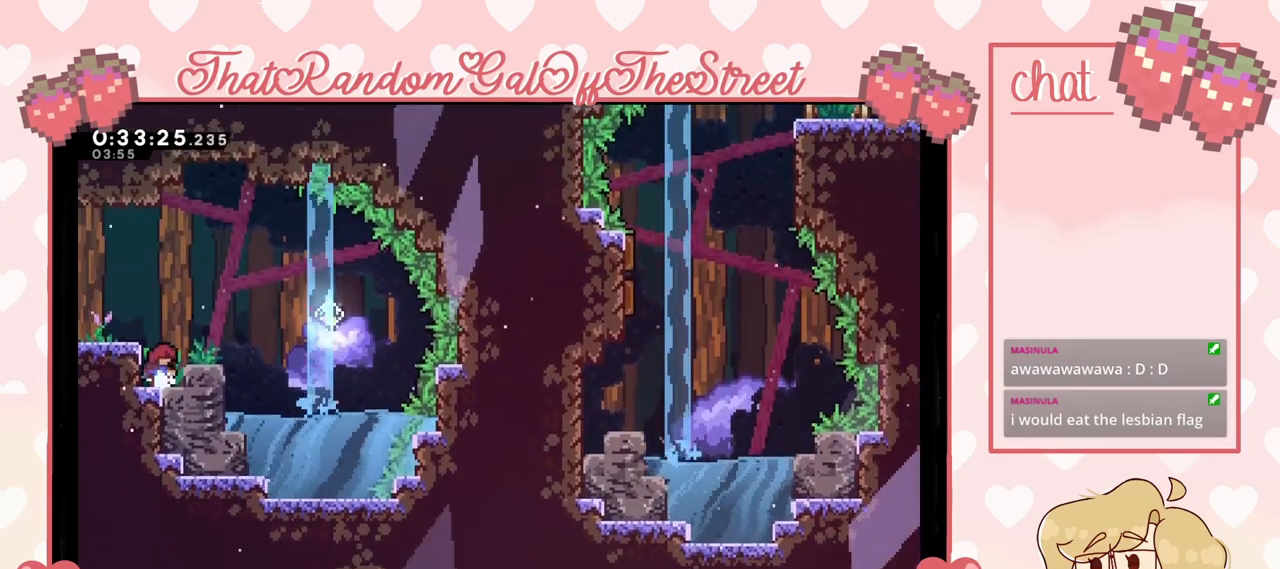
{"buttons": [], "left_stick": "center", "right_stick": "center", "events": [[167, "left_stick", "down"], [300, "left_stick", "center"]]}
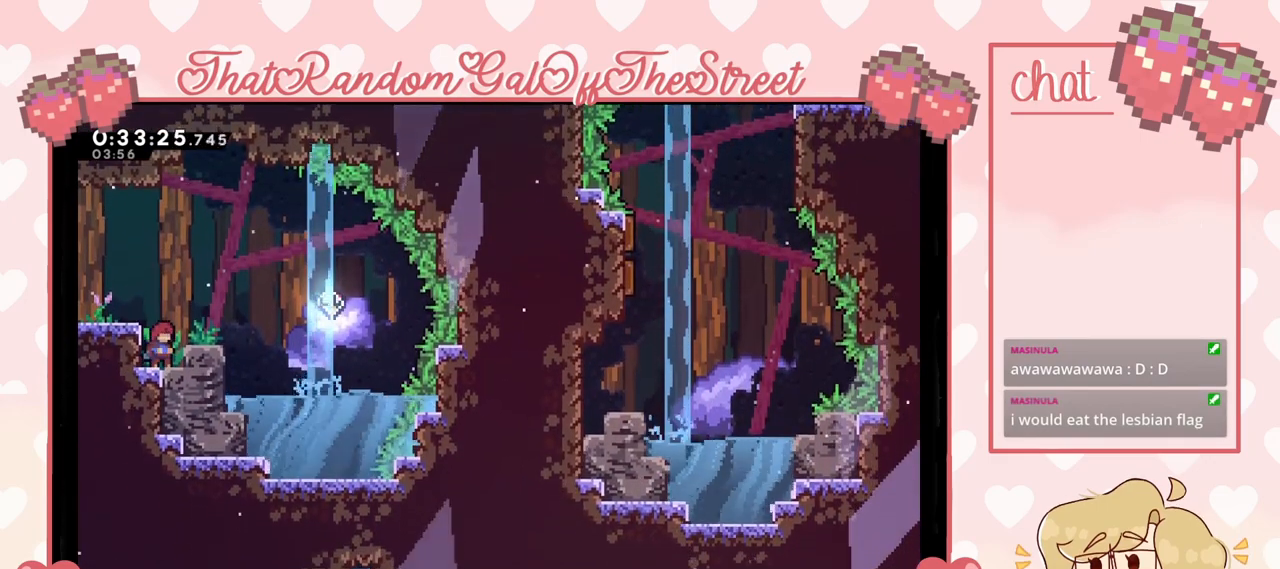
{"buttons": [], "left_stick": "center", "right_stick": "center", "events": [[67, "A", "down"], [133, "left_stick", "right"], [200, "A", "up"], [300, "left_stick", "center"]]}
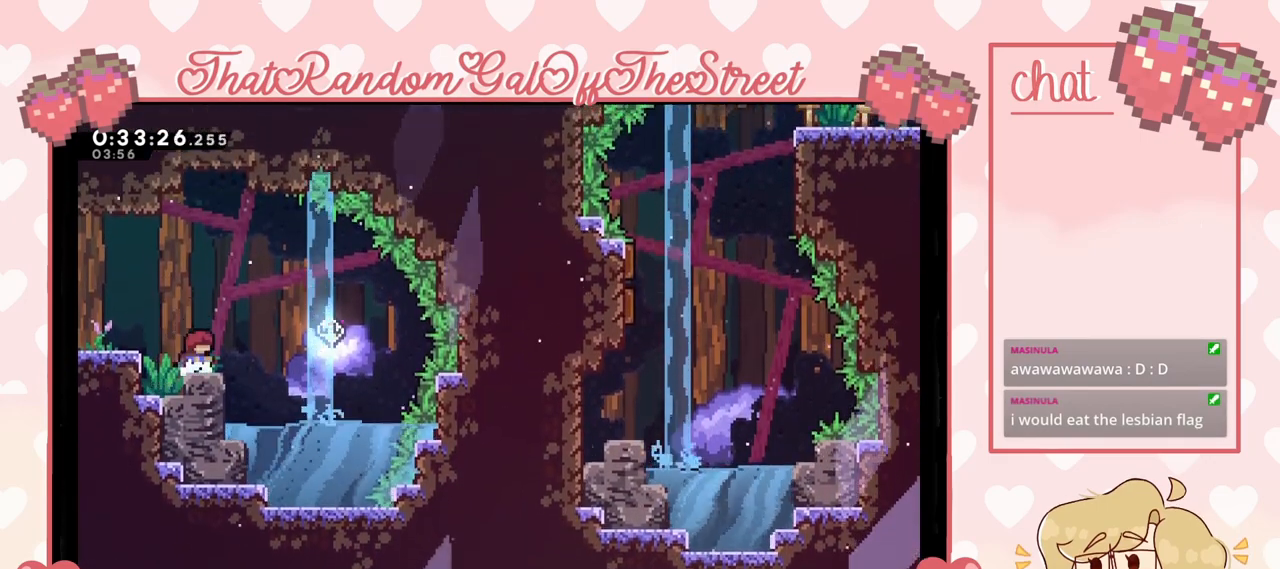
{"buttons": [], "left_stick": "right", "right_stick": "center", "events": [[200, "left_stick", "right"], [300, "A", "down"], [433, "A", "up"]]}
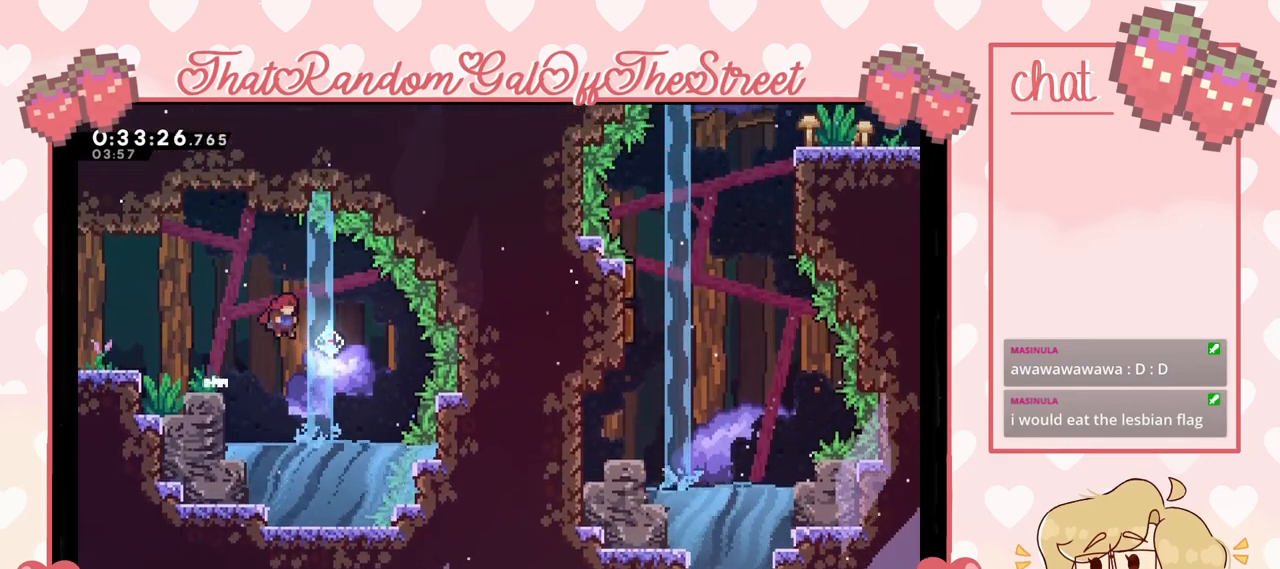
{"buttons": [], "left_stick": "down", "right_stick": "center", "events": [[200, "left_stick", "down-left"], [300, "left_stick", "down"]]}
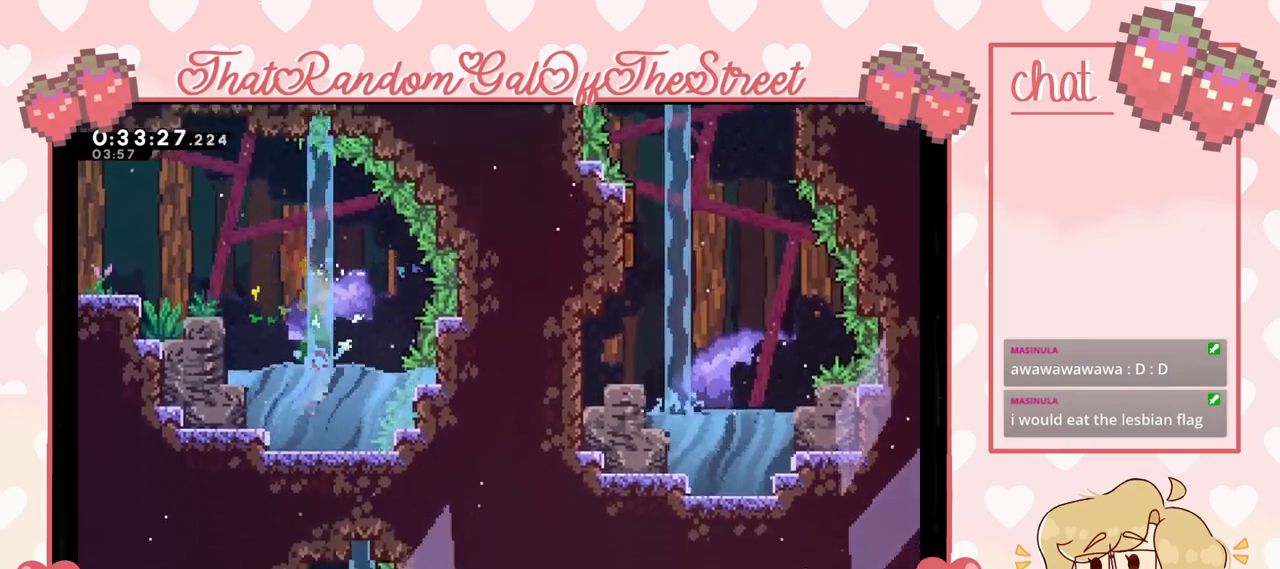
{"buttons": [], "left_stick": "down-right", "right_stick": "center", "events": [[433, "left_stick", "down-right"]]}
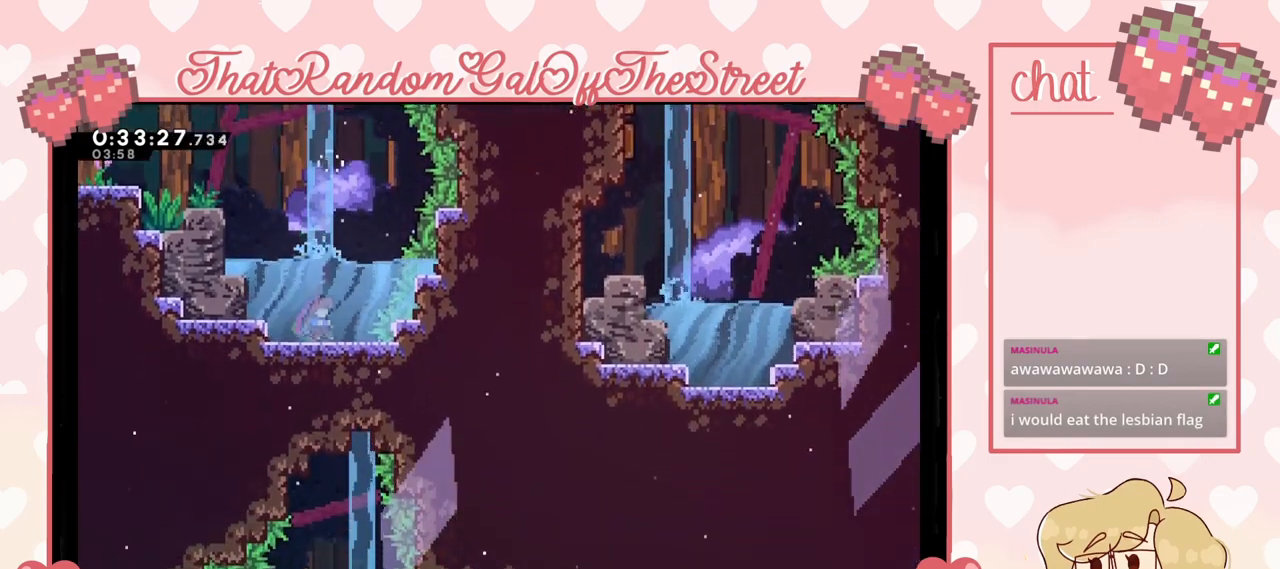
{"buttons": [], "left_stick": "center", "right_stick": "center", "events": [[433, "left_stick", "center"]]}
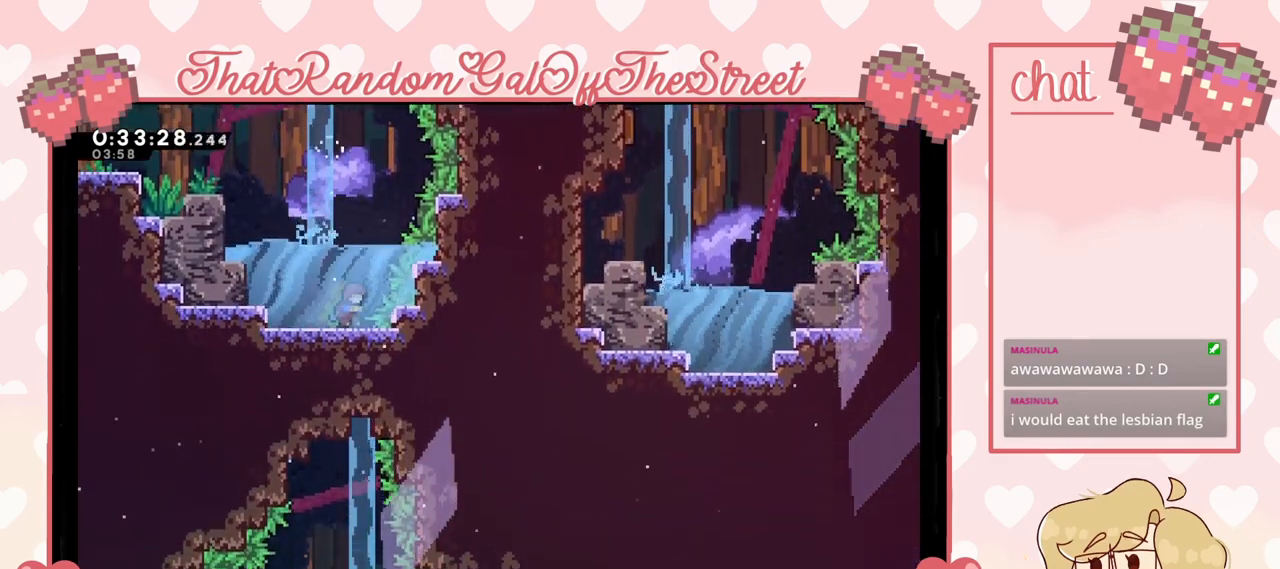
{"buttons": [], "left_stick": "down", "right_stick": "center", "events": [[67, "left_stick", "right"], [200, "left_stick", "center"], [467, "left_stick", "down"]]}
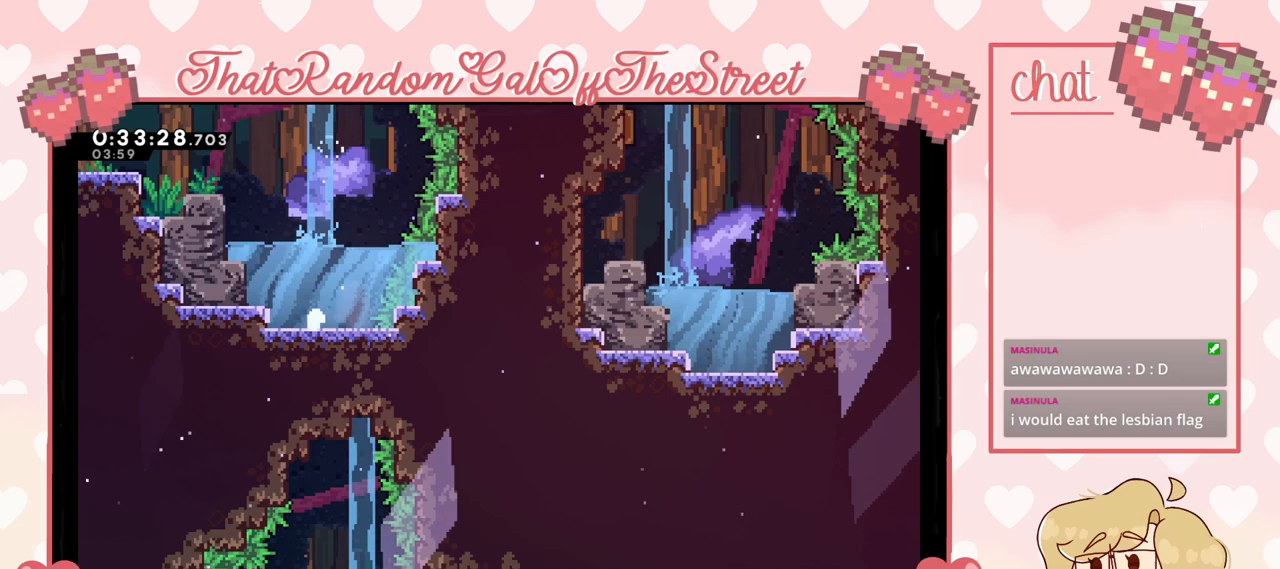
{"buttons": ["A", "B", "X", "Y"], "left_stick": "center", "right_stick": "center", "events": [[133, "left_stick", "center"], [433, "A", "down"], [433, "X", "down"], [467, "B", "down"], [467, "Y", "down"]]}
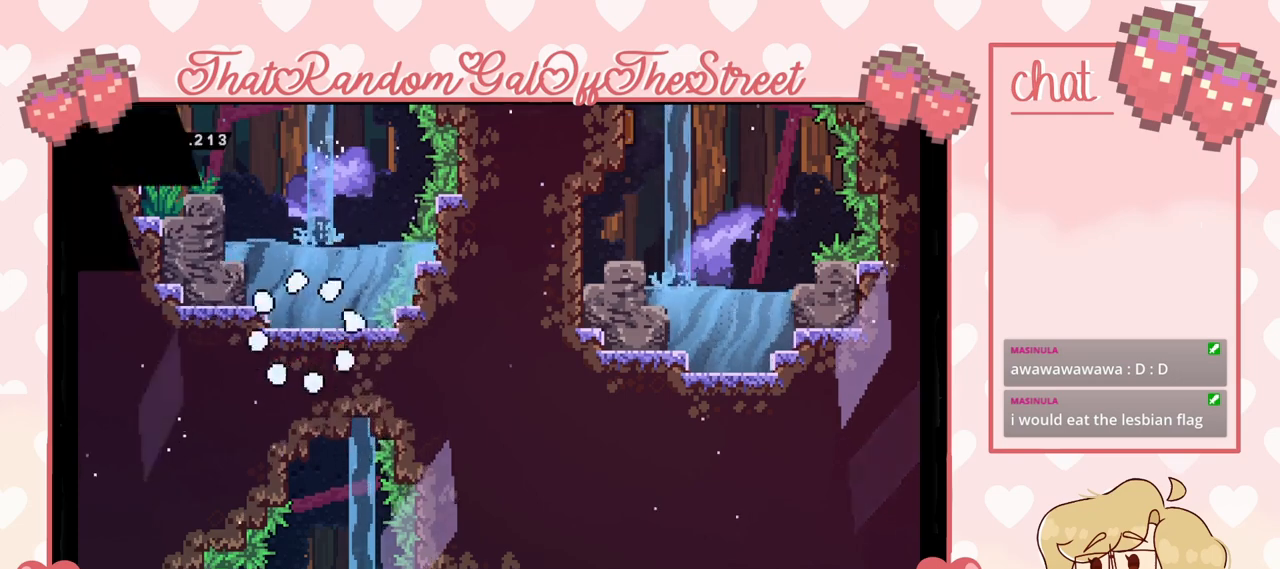
{"buttons": [], "left_stick": "center", "right_stick": "center", "events": [[167, "A", "up"], [167, "B", "up"], [200, "X", "up"], [200, "Y", "up"]]}
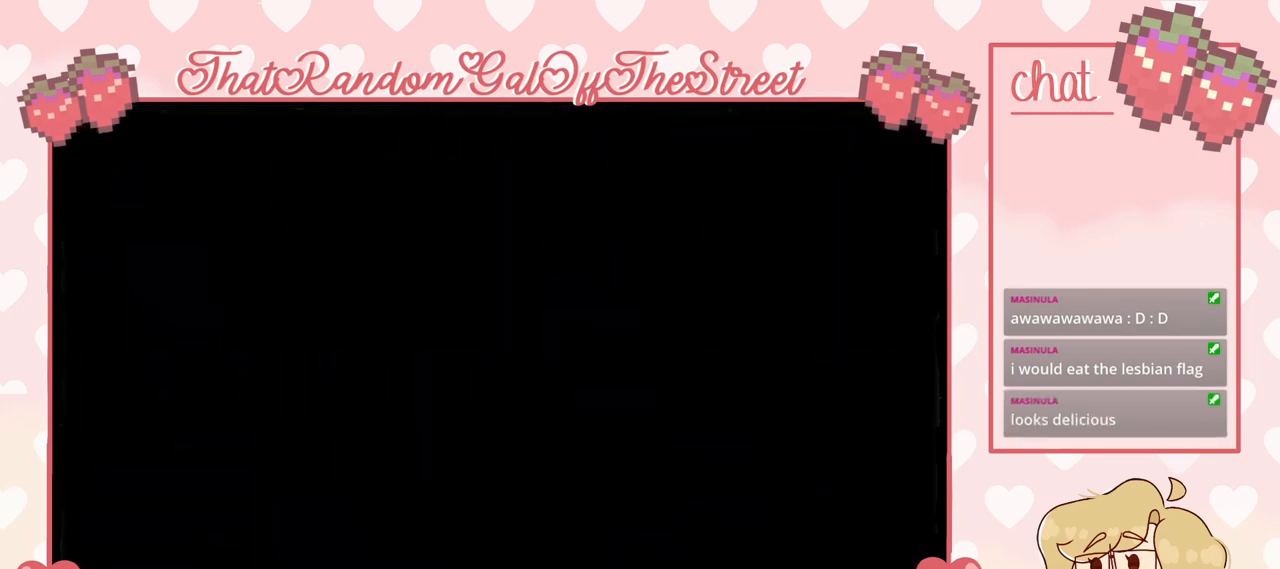
{"buttons": [], "left_stick": "center", "right_stick": "center", "events": []}
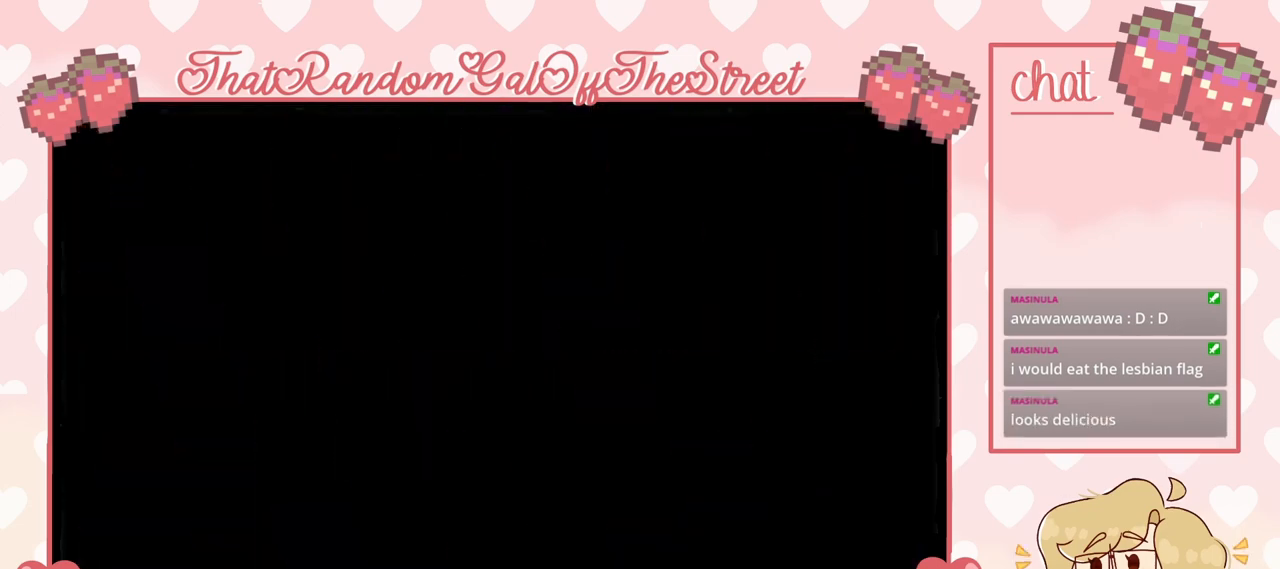
{"buttons": [], "left_stick": "center", "right_stick": "center", "events": []}